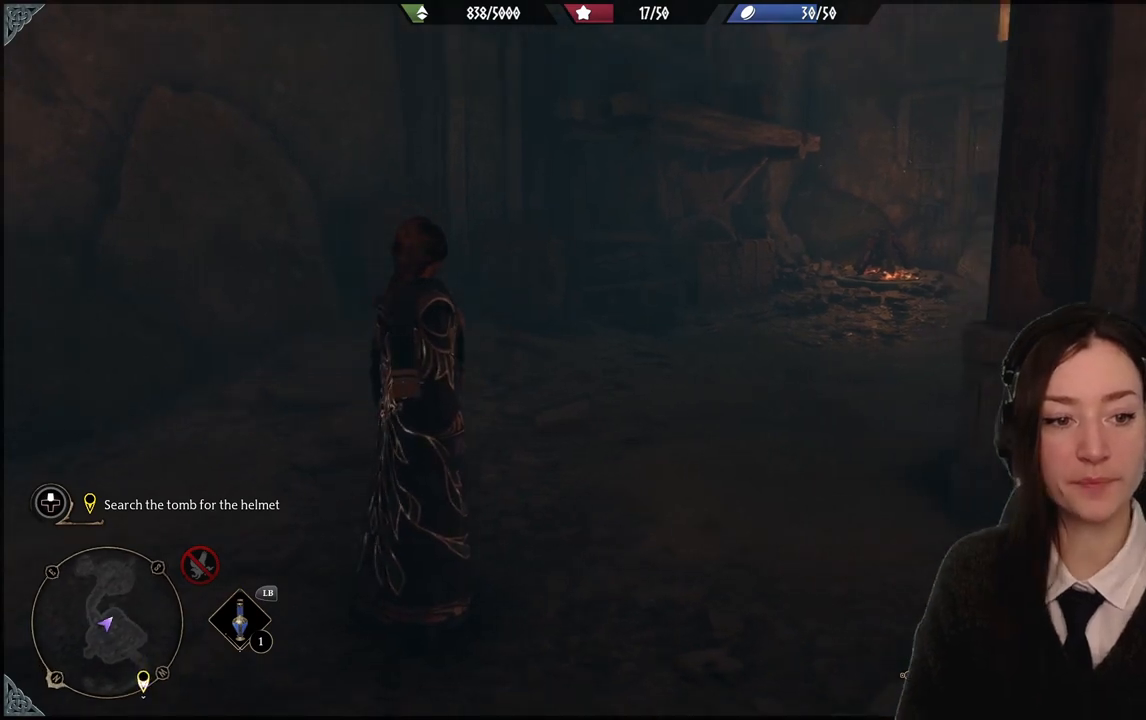
Gameplay with a controller (Xbox layout); each line is a JSON object with the inputs held at the frame after it. "events" lists button and stick changes between this image and that frame as [ms after this image, input, new state], when the widget could be followed in between. Not read: DPAD_DOWN L3 R3.
{"buttons": [], "left_stick": "center", "right_stick": "center", "events": []}
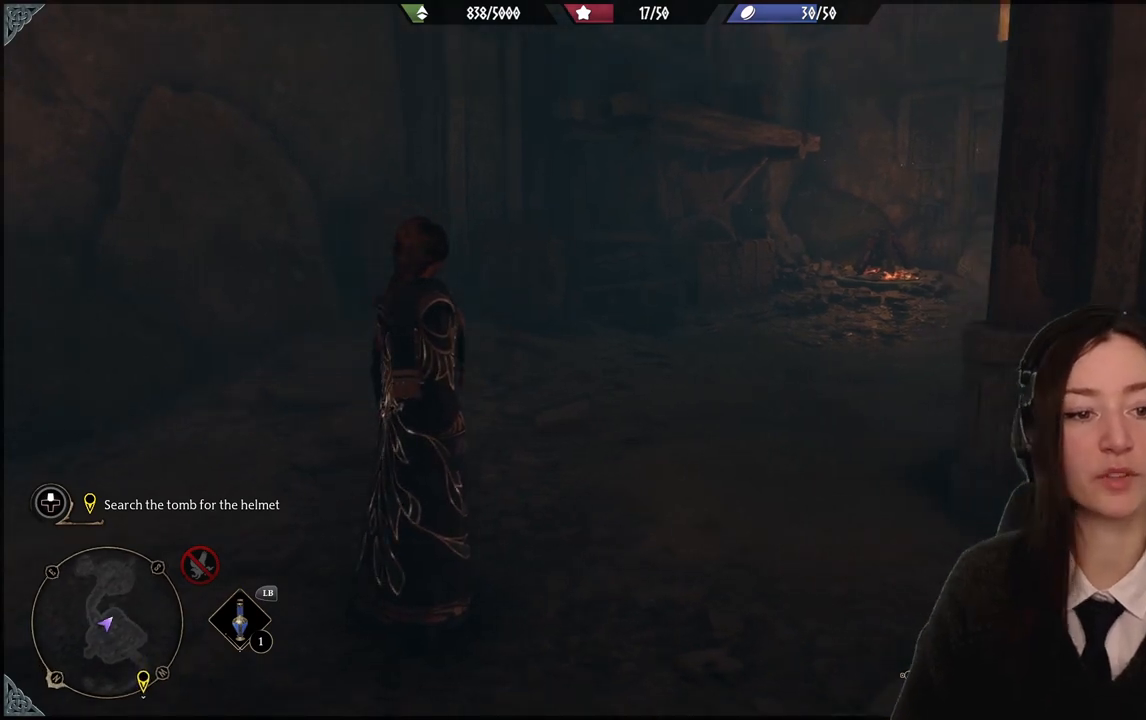
{"buttons": [], "left_stick": "up", "right_stick": "down-right", "events": [[333, "left_stick", "up"], [400, "right_stick", "right"], [500, "right_stick", "down-right"]]}
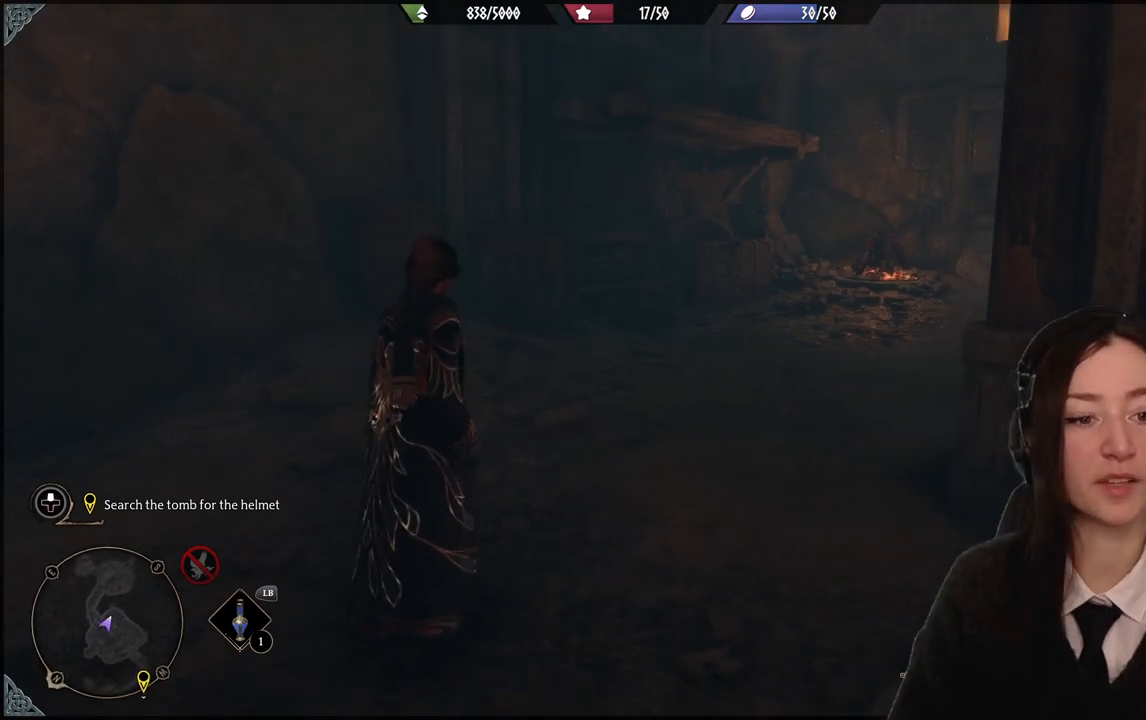
{"buttons": [], "left_stick": "up", "right_stick": "center", "events": [[134, "right_stick", "center"]]}
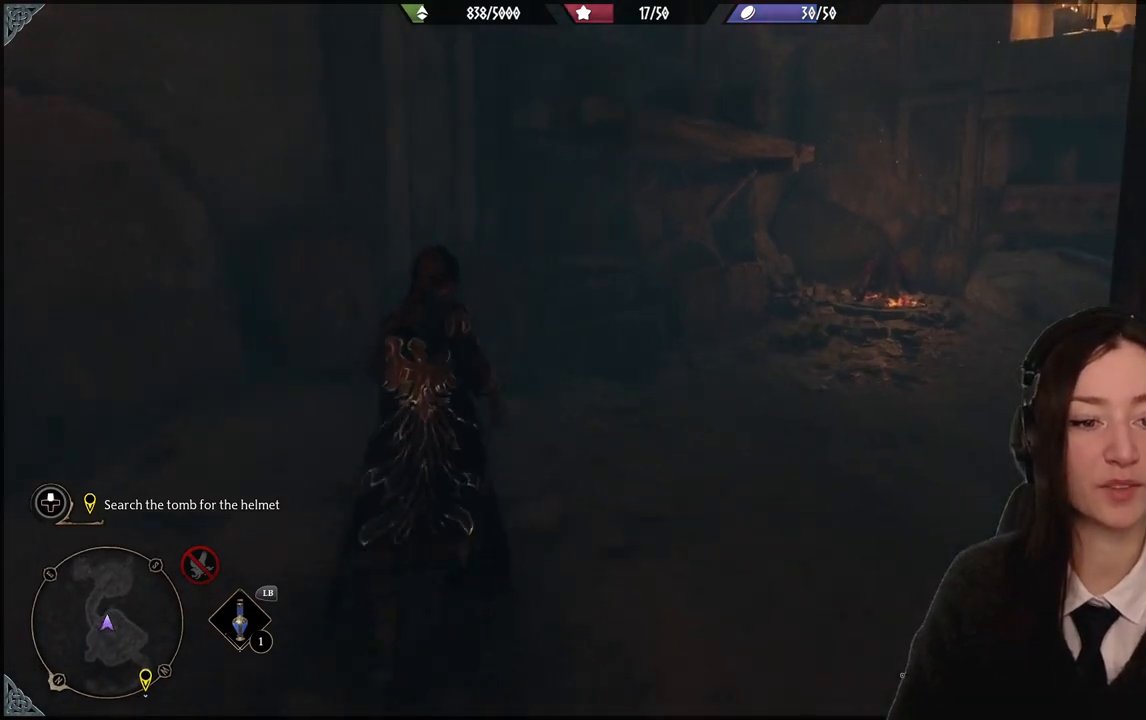
{"buttons": [], "left_stick": "center", "right_stick": "up-right", "events": [[67, "right_stick", "up-right"], [100, "left_stick", "center"]]}
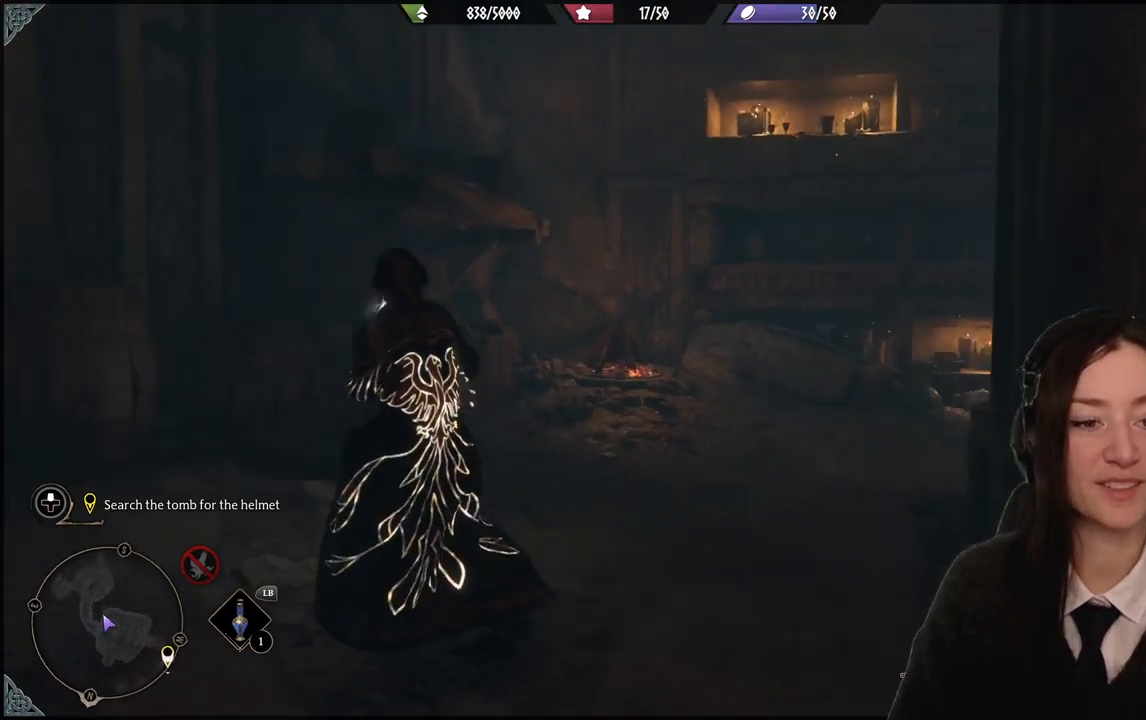
{"buttons": [], "left_stick": "center", "right_stick": "down-left", "events": [[34, "right_stick", "center"], [434, "right_stick", "down-left"]]}
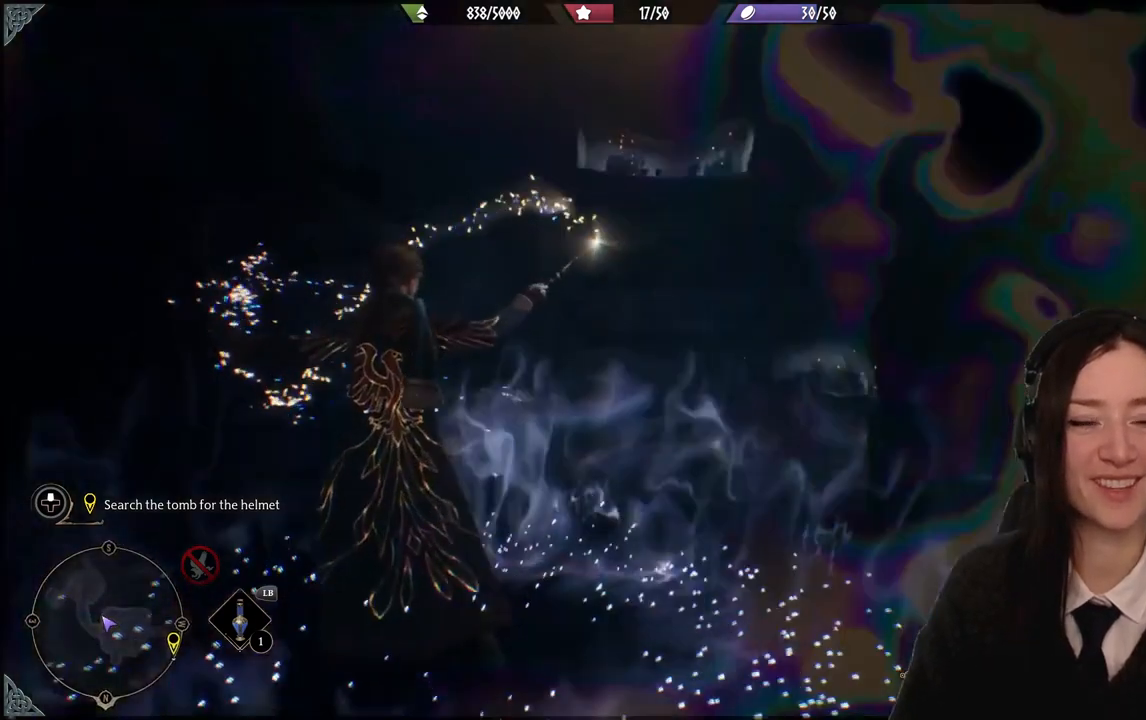
{"buttons": [], "left_stick": "center", "right_stick": "center", "events": [[200, "right_stick", "center"]]}
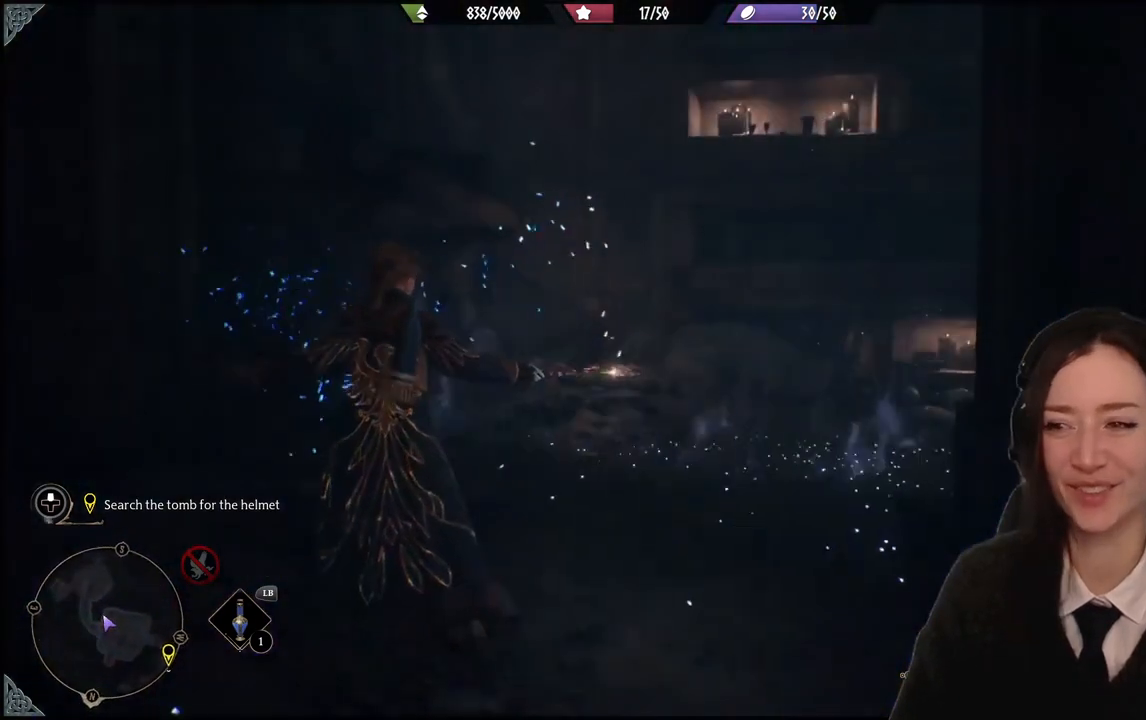
{"buttons": [], "left_stick": "up-right", "right_stick": "right", "events": [[134, "left_stick", "up-right"], [467, "right_stick", "right"]]}
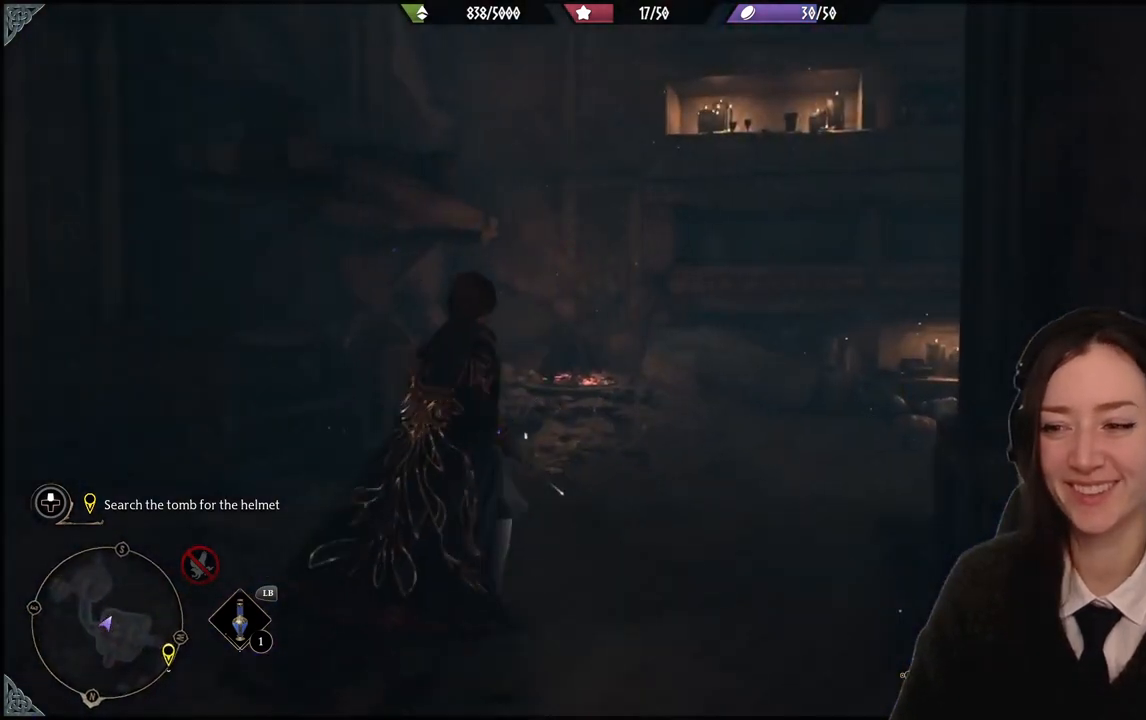
{"buttons": [], "left_stick": "up", "right_stick": "right", "events": [[300, "left_stick", "up"]]}